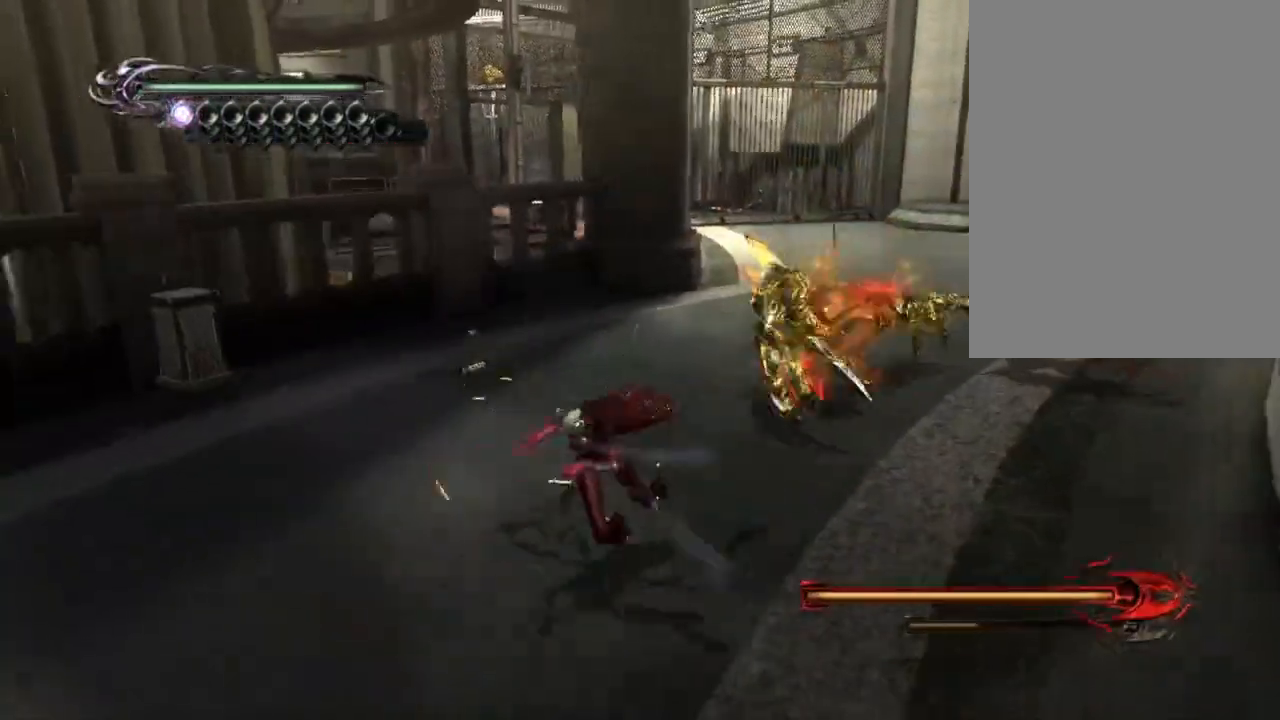
Gameplay with a controller (PlayStation layout); each line is a JSON object with the inputs held at the frame after it (dt_ms = milliseconds from this image to that frame). "events" lists button and stick changes between this image and that frame as [ms after this image, input, new state], when the widget could be followed in between. Not read: L1 L2 L3 R1 R2 R3 SELECT START.
{"dt_ms": 500, "buttons": ["CIRCLE"], "left_stick": "center", "right_stick": "center"}
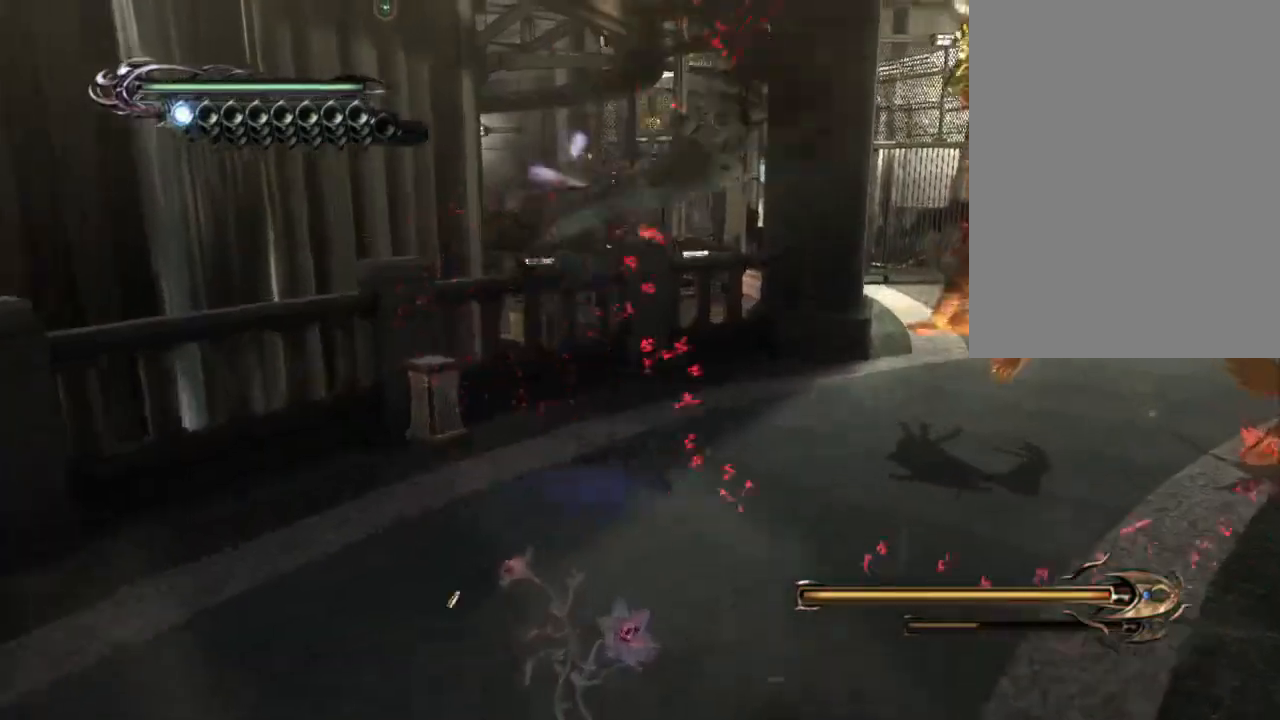
{"dt_ms": 500, "buttons": [], "left_stick": "up", "right_stick": "center", "events": [[117, "CROSS", "down"], [167, "CIRCLE", "up"], [183, "left_stick", "left"], [317, "left_stick", "down"], [417, "left_stick", "right"], [483, "CROSS", "up"], [483, "left_stick", "up"]]}
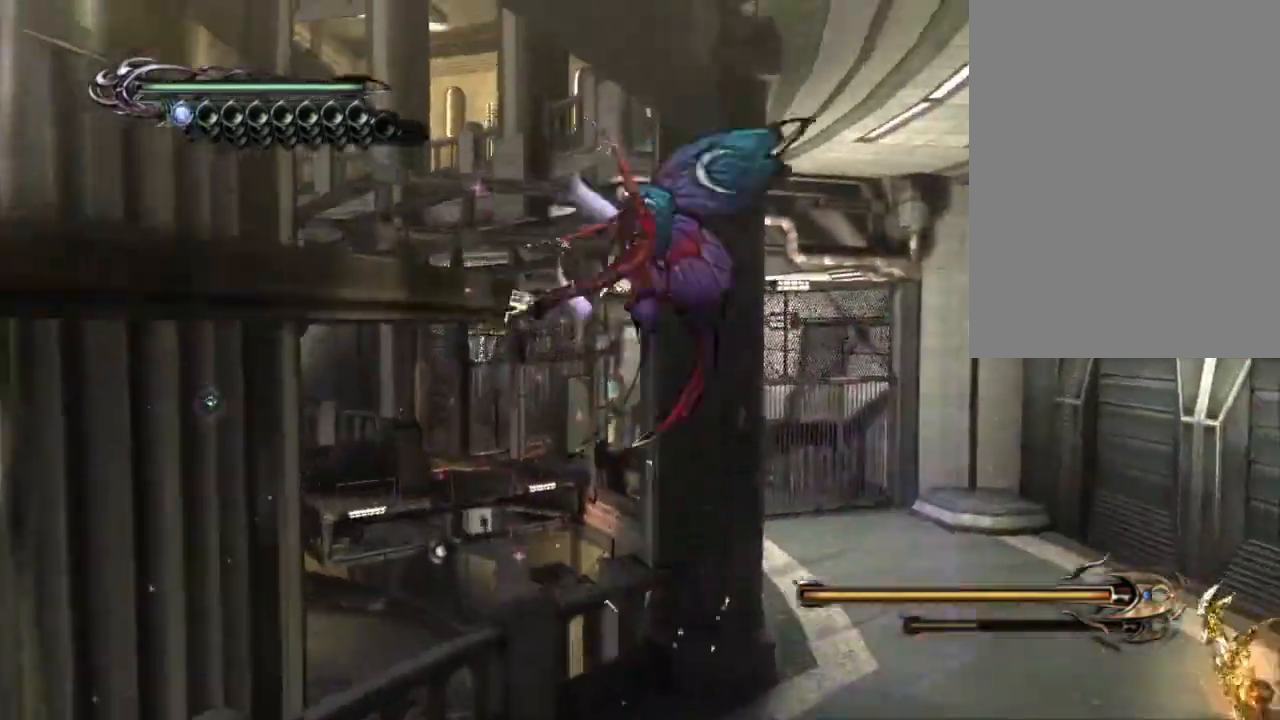
{"dt_ms": 500, "buttons": ["TRIANGLE"], "left_stick": "center", "right_stick": "center", "events": [[67, "left_stick", "left"], [167, "left_stick", "down"], [233, "TRIANGLE", "down"], [400, "left_stick", "center"]]}
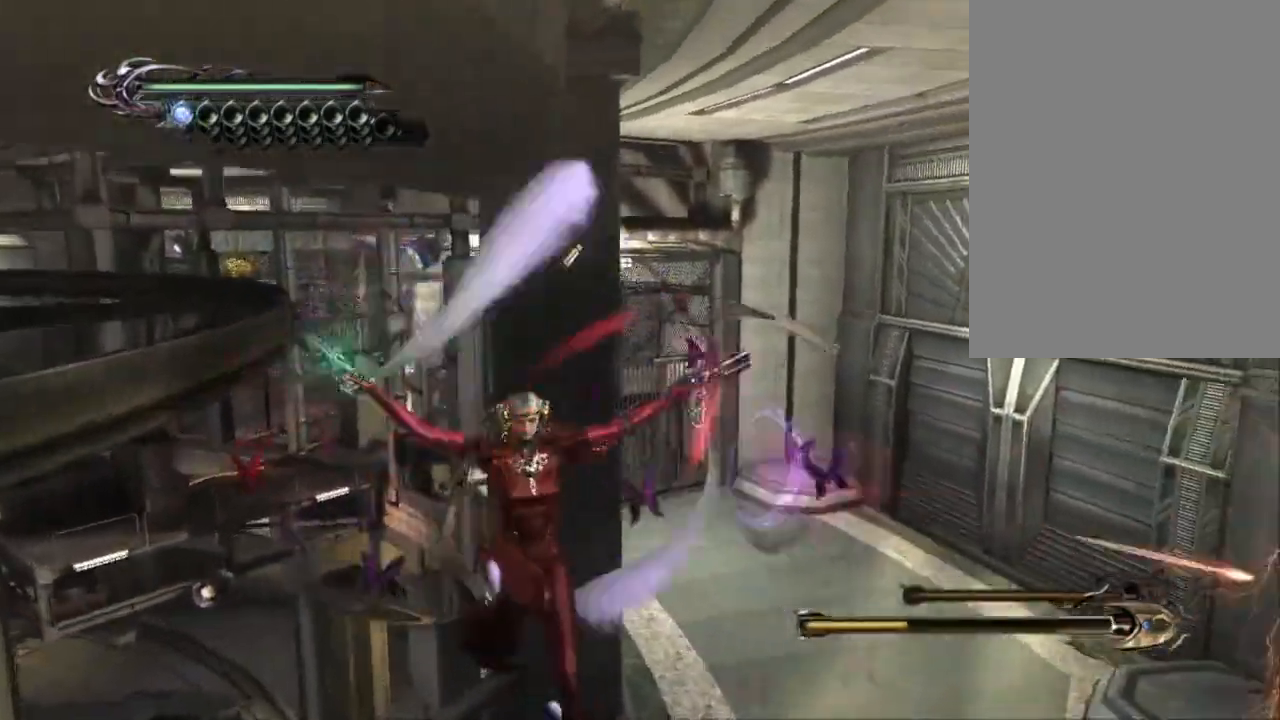
{"dt_ms": 500, "buttons": ["TRIANGLE"], "left_stick": "center", "right_stick": "center"}
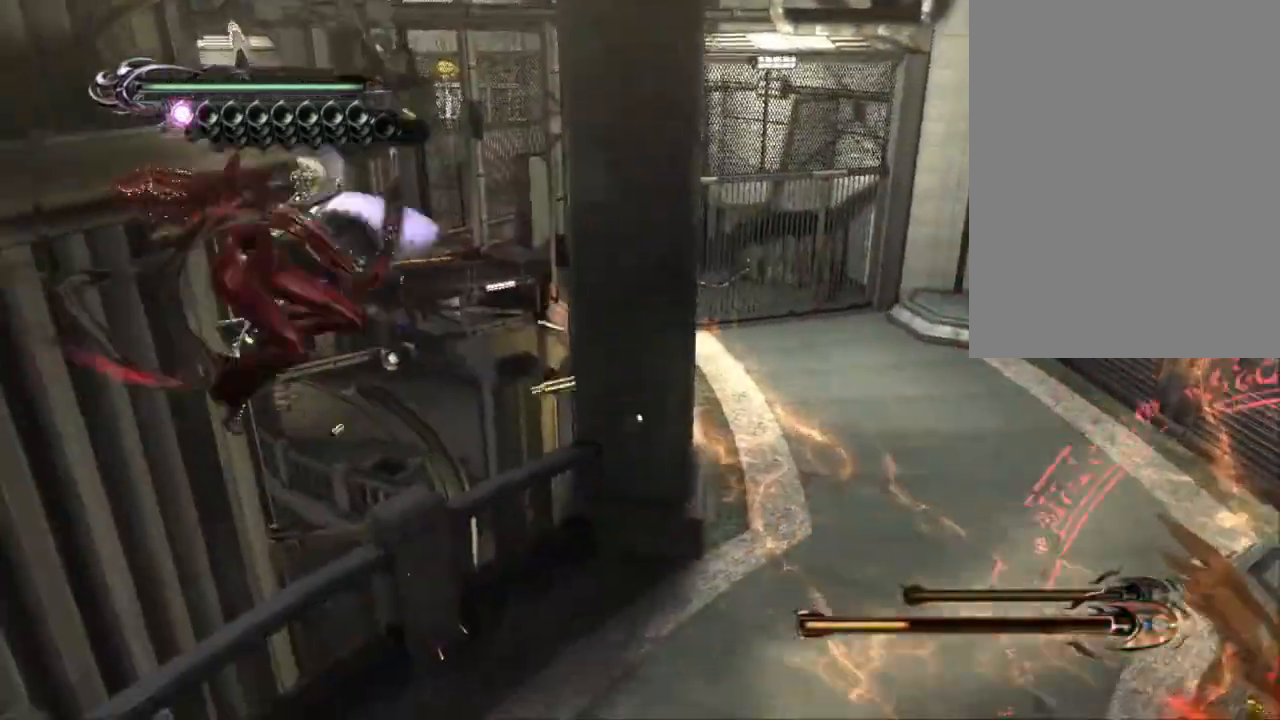
{"dt_ms": 1000, "buttons": ["CIRCLE"], "left_stick": "center", "right_stick": "center", "events": [[83, "TRIANGLE", "up"], [183, "TRIANGLE", "down"], [333, "TRIANGLE", "up"], [467, "TRIANGLE", "down"], [517, "right_stick", "right"], [700, "TRIANGLE", "up"], [717, "right_stick", "center"], [850, "CIRCLE", "down"]]}
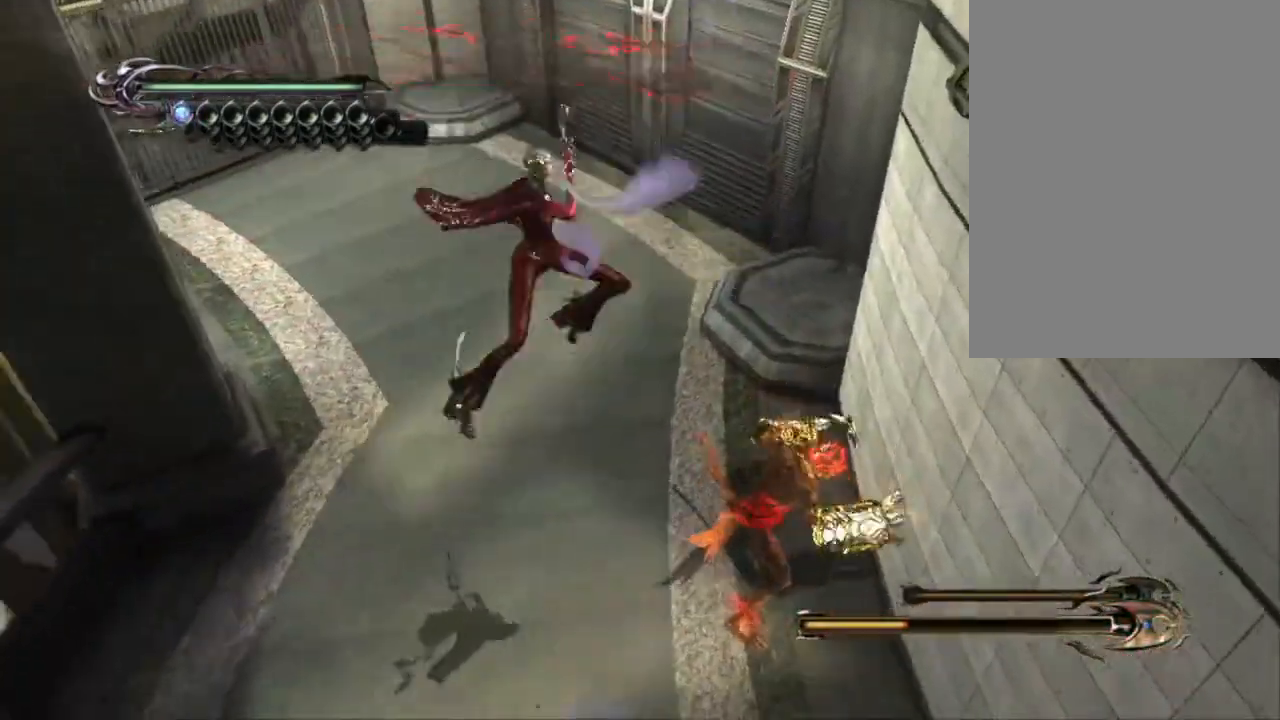
{"dt_ms": 500, "buttons": ["TRIANGLE"], "left_stick": "center", "right_stick": "center", "events": [[67, "right_stick", "left"], [150, "right_stick", "center"], [217, "CIRCLE", "up"], [217, "right_stick", "right"], [300, "TRIANGLE", "down"], [400, "TRIANGLE", "up"], [417, "right_stick", "center"], [467, "TRIANGLE", "down"]]}
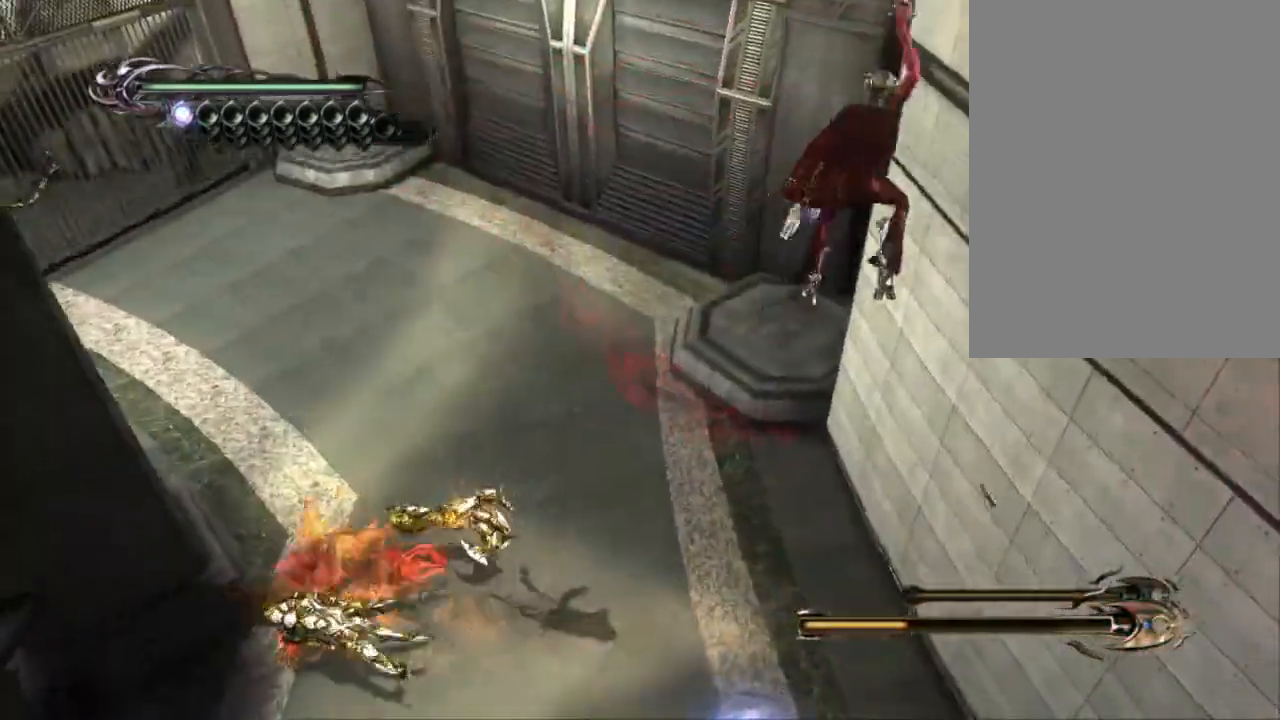
{"dt_ms": 500, "buttons": ["TRIANGLE"], "left_stick": "up-left", "right_stick": "center", "events": [[333, "left_stick", "up-left"]]}
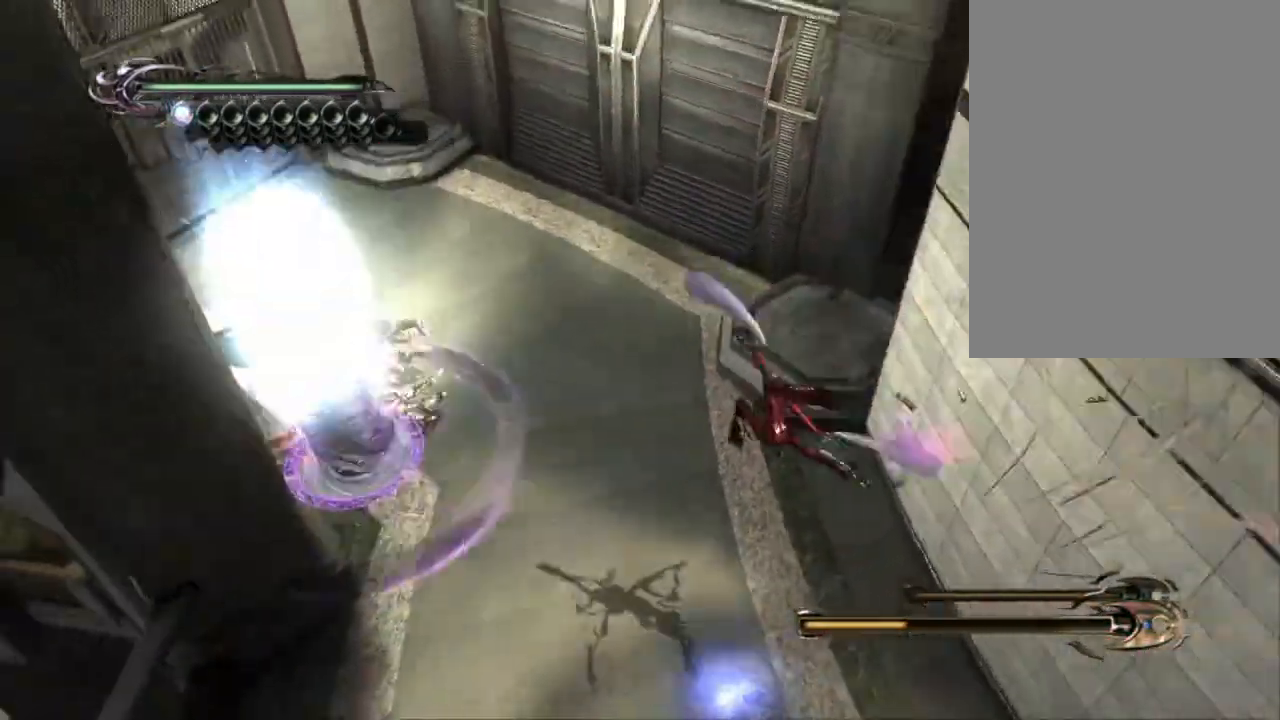
{"dt_ms": 500, "buttons": ["TRIANGLE"], "left_stick": "down-right", "right_stick": "center", "events": [[350, "left_stick", "down-left"], [417, "left_stick", "down-right"]]}
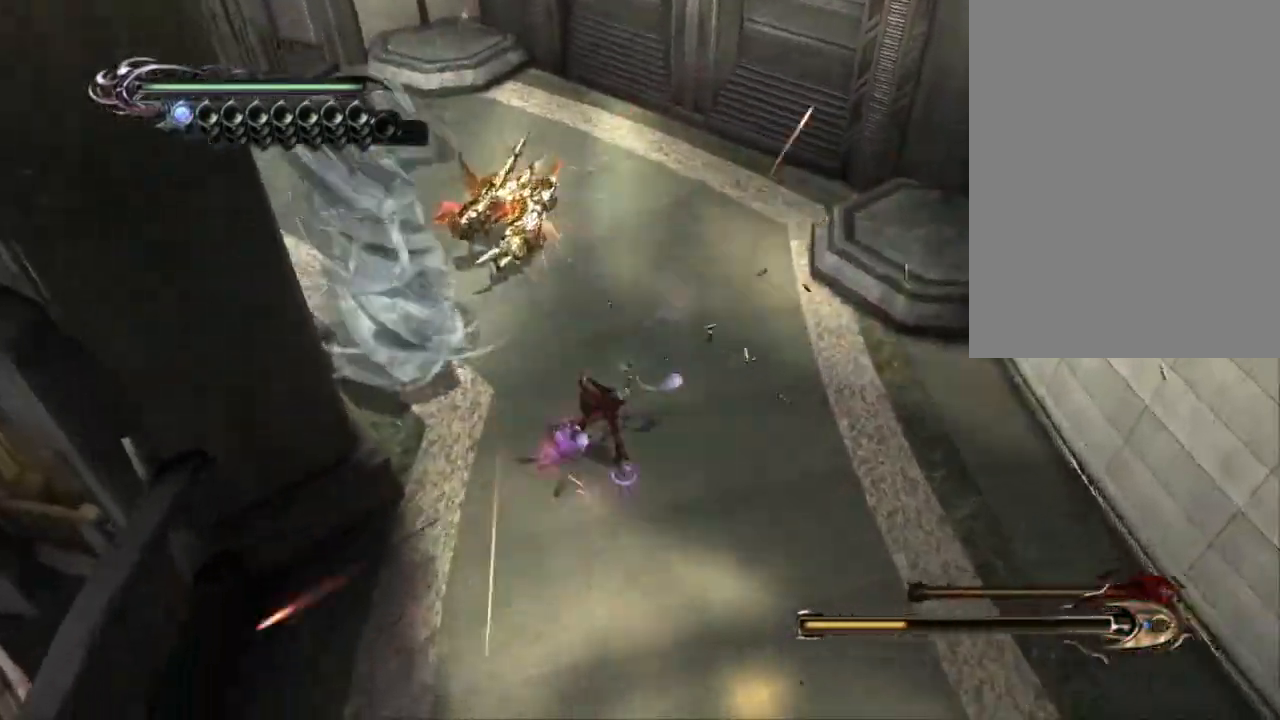
{"dt_ms": 500, "buttons": ["CIRCLE"], "left_stick": "center", "right_stick": "center", "events": [[17, "TRIANGLE", "up"], [50, "left_stick", "up-left"], [83, "CROSS", "down"], [133, "CIRCLE", "down"], [183, "CROSS", "up"], [183, "left_stick", "center"], [350, "left_stick", "up"], [417, "left_stick", "center"]]}
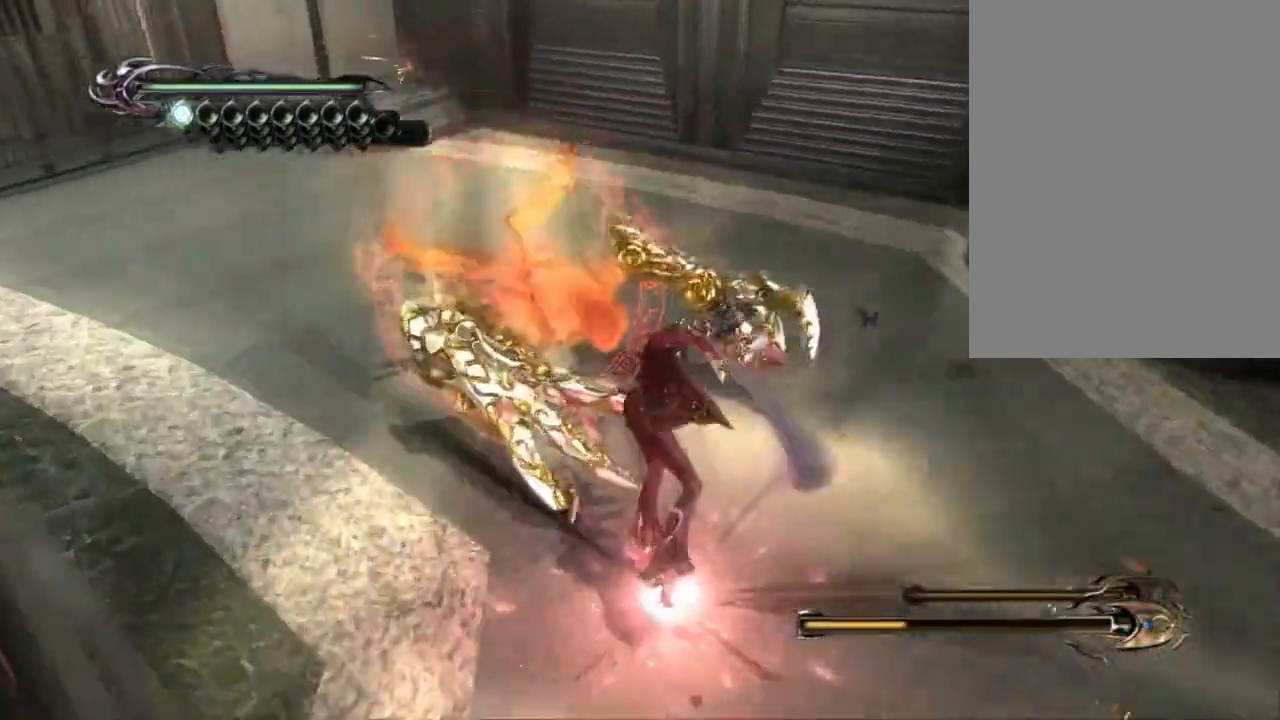
{"dt_ms": 500, "buttons": ["CIRCLE"], "left_stick": "up", "right_stick": "center", "events": [[83, "right_stick", "up-left"], [200, "right_stick", "center"], [400, "left_stick", "up"]]}
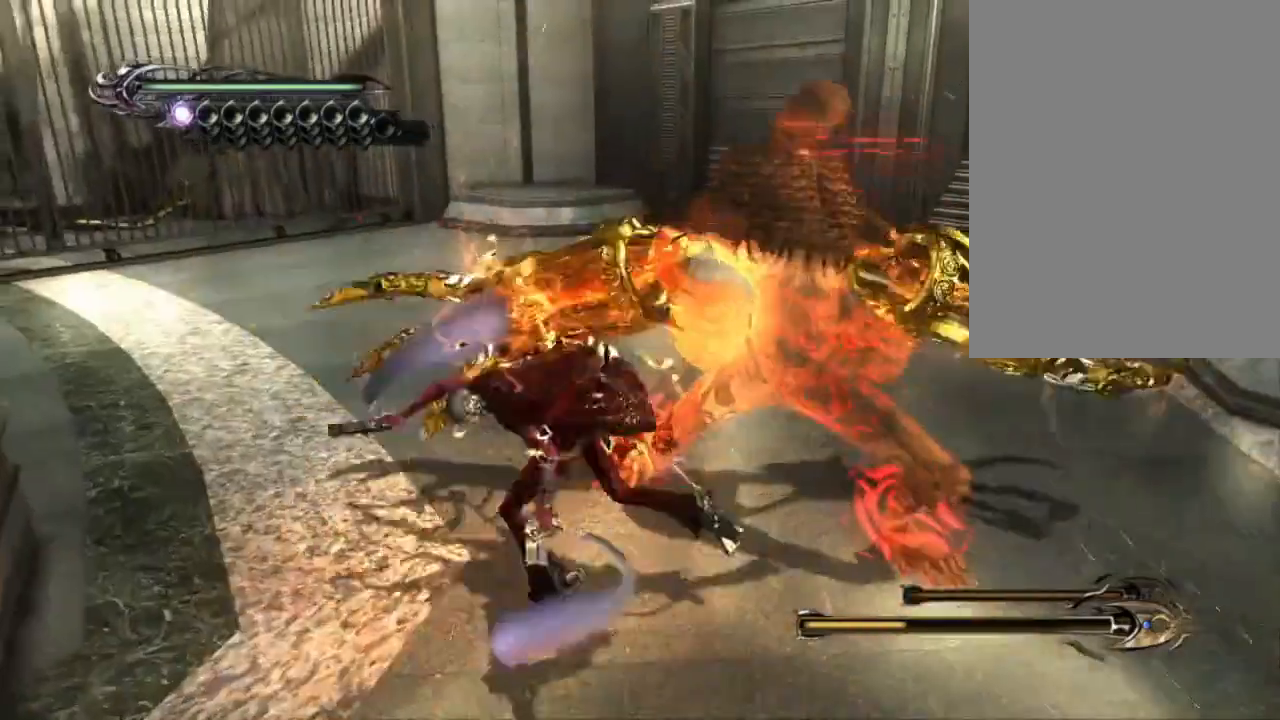
{"dt_ms": 1000, "buttons": ["CIRCLE"], "left_stick": "down-right", "right_stick": "center"}